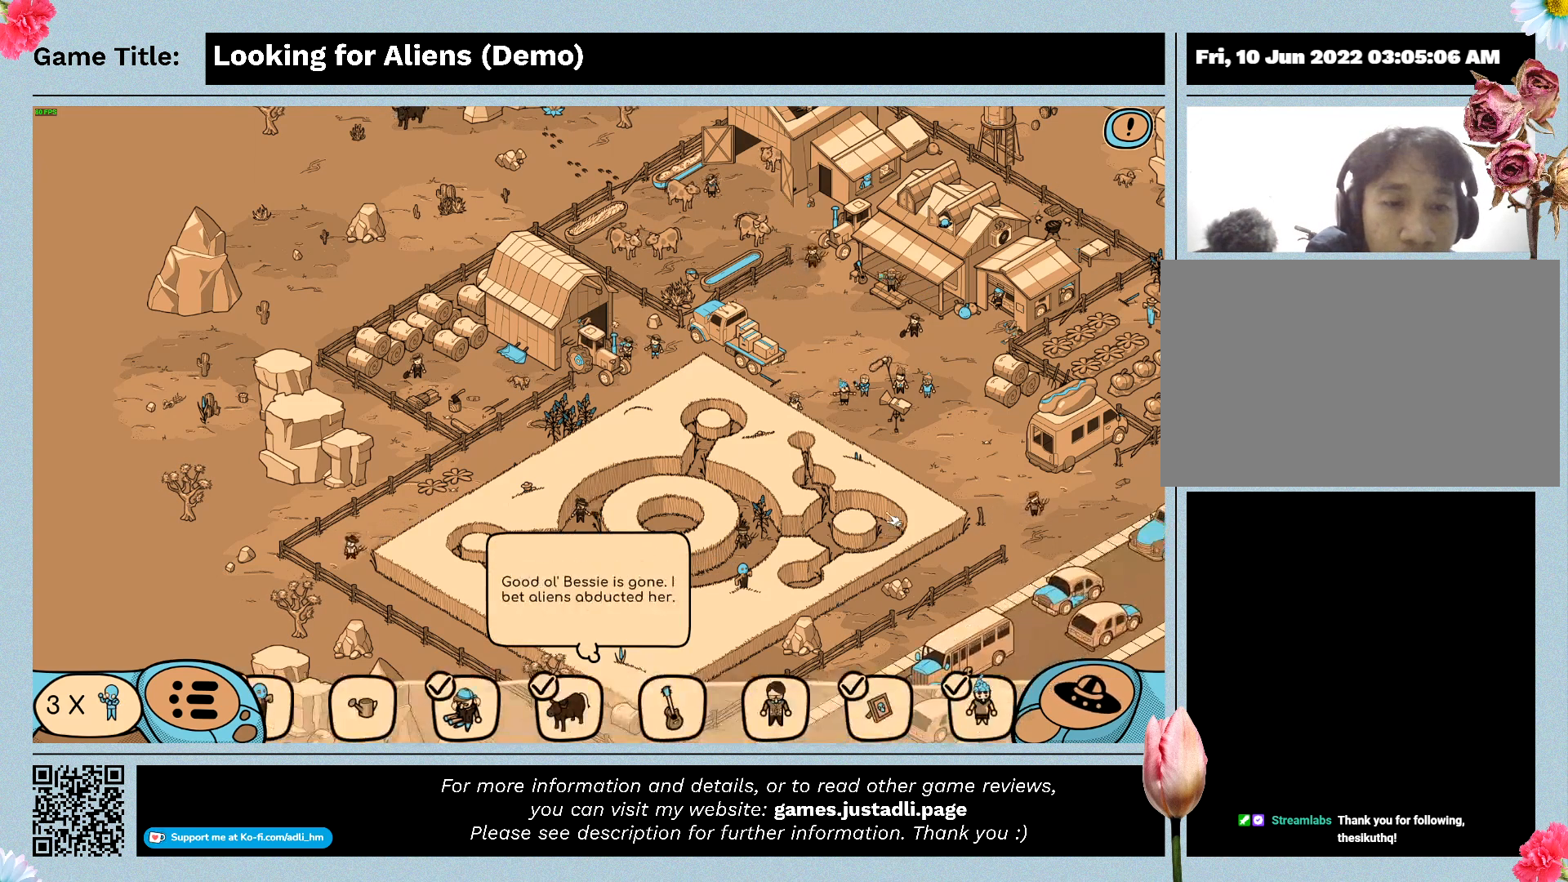
Gameplay with keyboard and mouse; each line is a JSON object with the keys and mouse buttons held at the frame after it. "events" lists presses ("down") and releases ("up") of "0", "1", "2", "3", "4", "5", "6", "7", "8", "9", "a", "alt", "b", "c", "caps_lock", "ctrl", "d", "down", "e", "escape", "f", "f1", "f2", "f3", "f4", "g", "h", "i", "j", "k", "l", "left", "m", "n", "o", "p", "q", "r", "return", "right", "s", "shift", "space", "t", "tab", "tilde", "u", "up", "v", "w", "x", "y", "z", "mouse_left", "mouse_wheel" and "mouse_right" between this image and that frame as [ms after this image, input, new state], when the widget could be followed in between. "mouse_left", "mouse_wheel", "mouse_right" = the "left", "wheel", "right" buttons of the "mouse" list. No other keys are recorded. "wheel" means that the mouse wheel is clicked or scrolled. Not read: mouse_move.
{"keys": [], "mouse": ["left"], "events": [[167, "mouse_left", "down"]]}
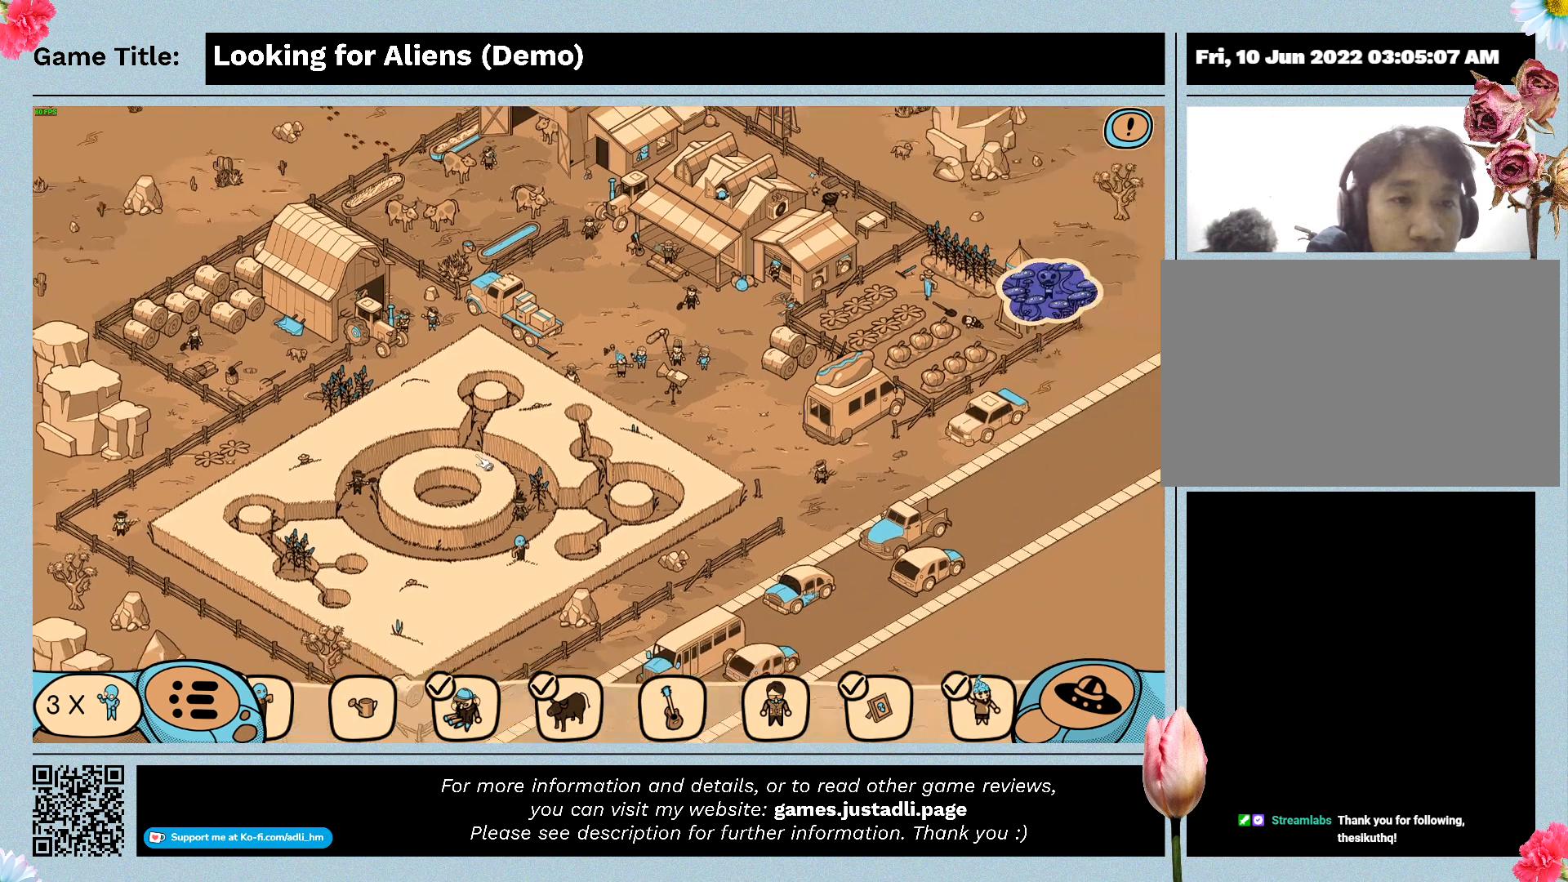
{"keys": [], "mouse": ["left"], "events": [[267, "mouse_left", "up"], [433, "mouse_left", "down"]]}
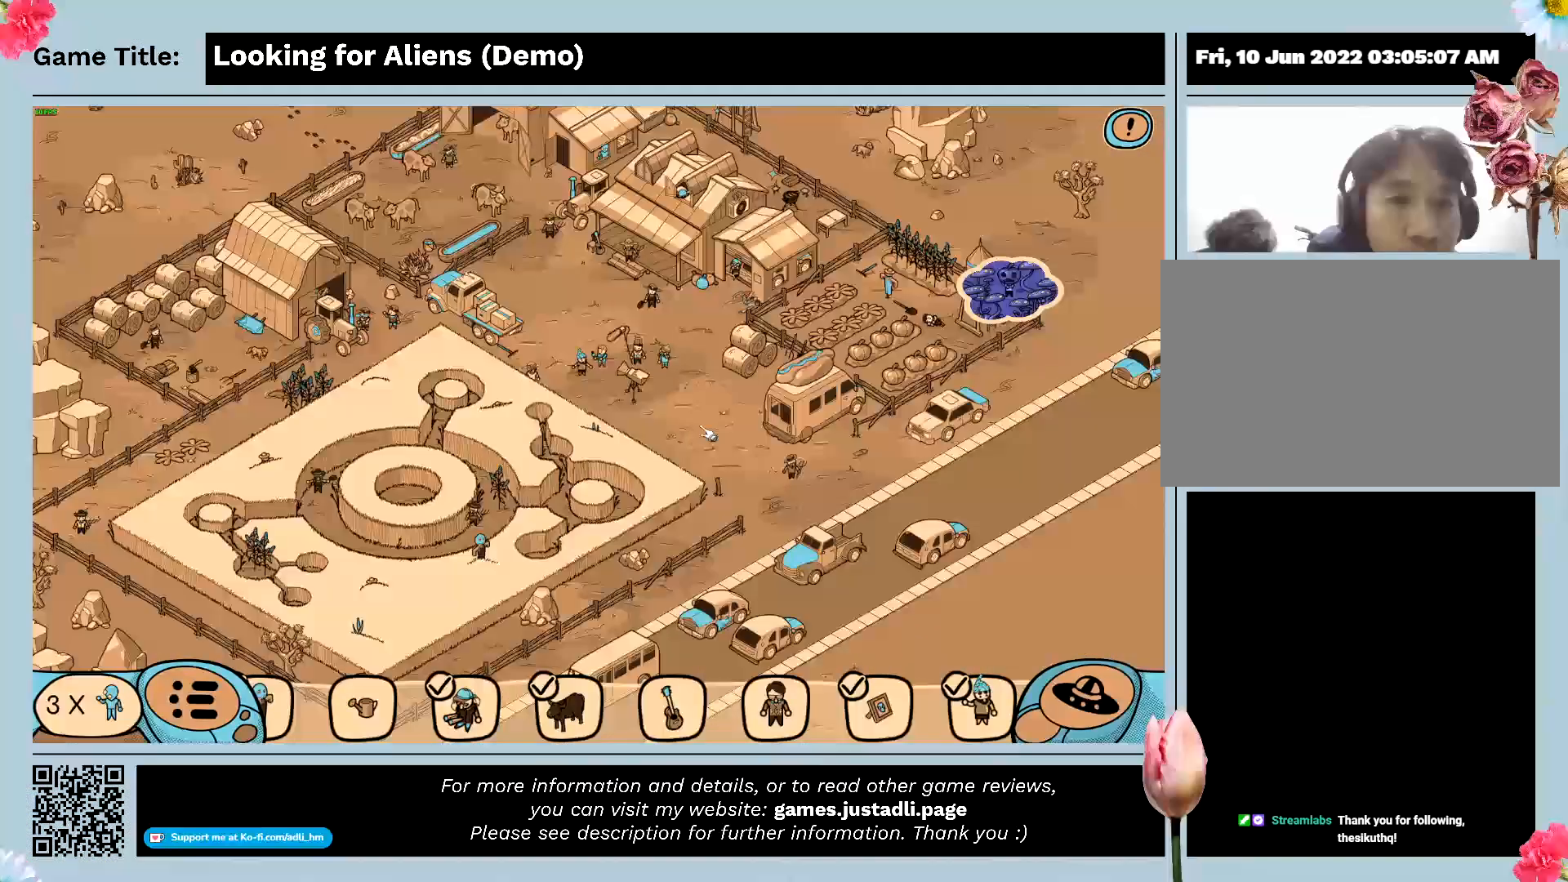
{"keys": [], "mouse": [], "events": [[467, "mouse_left", "up"]]}
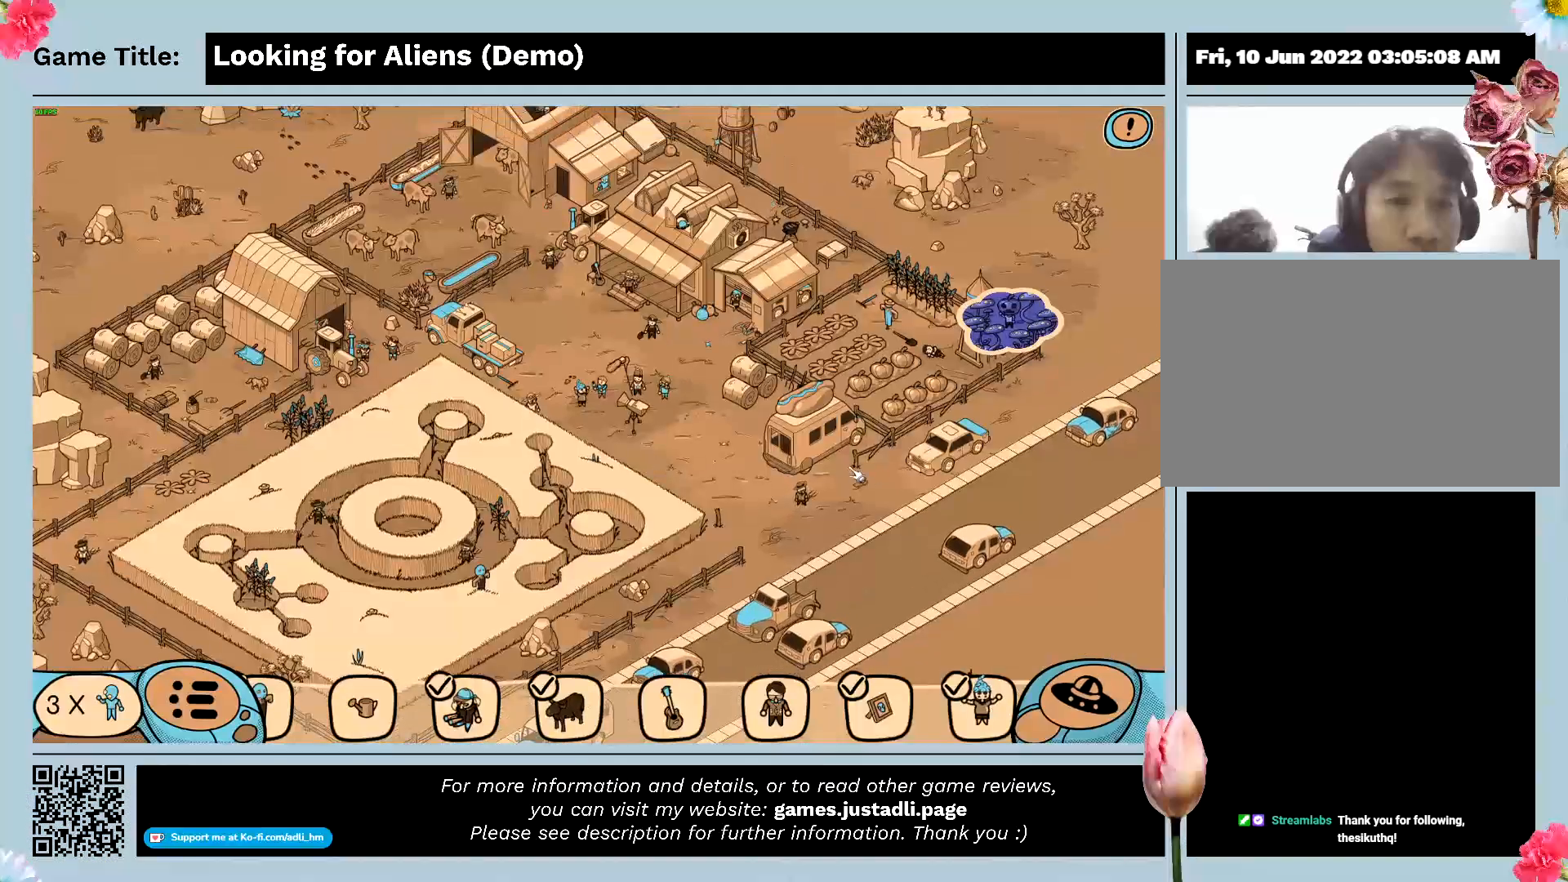
{"keys": [], "mouse": ["left"], "events": [[333, "mouse_left", "down"]]}
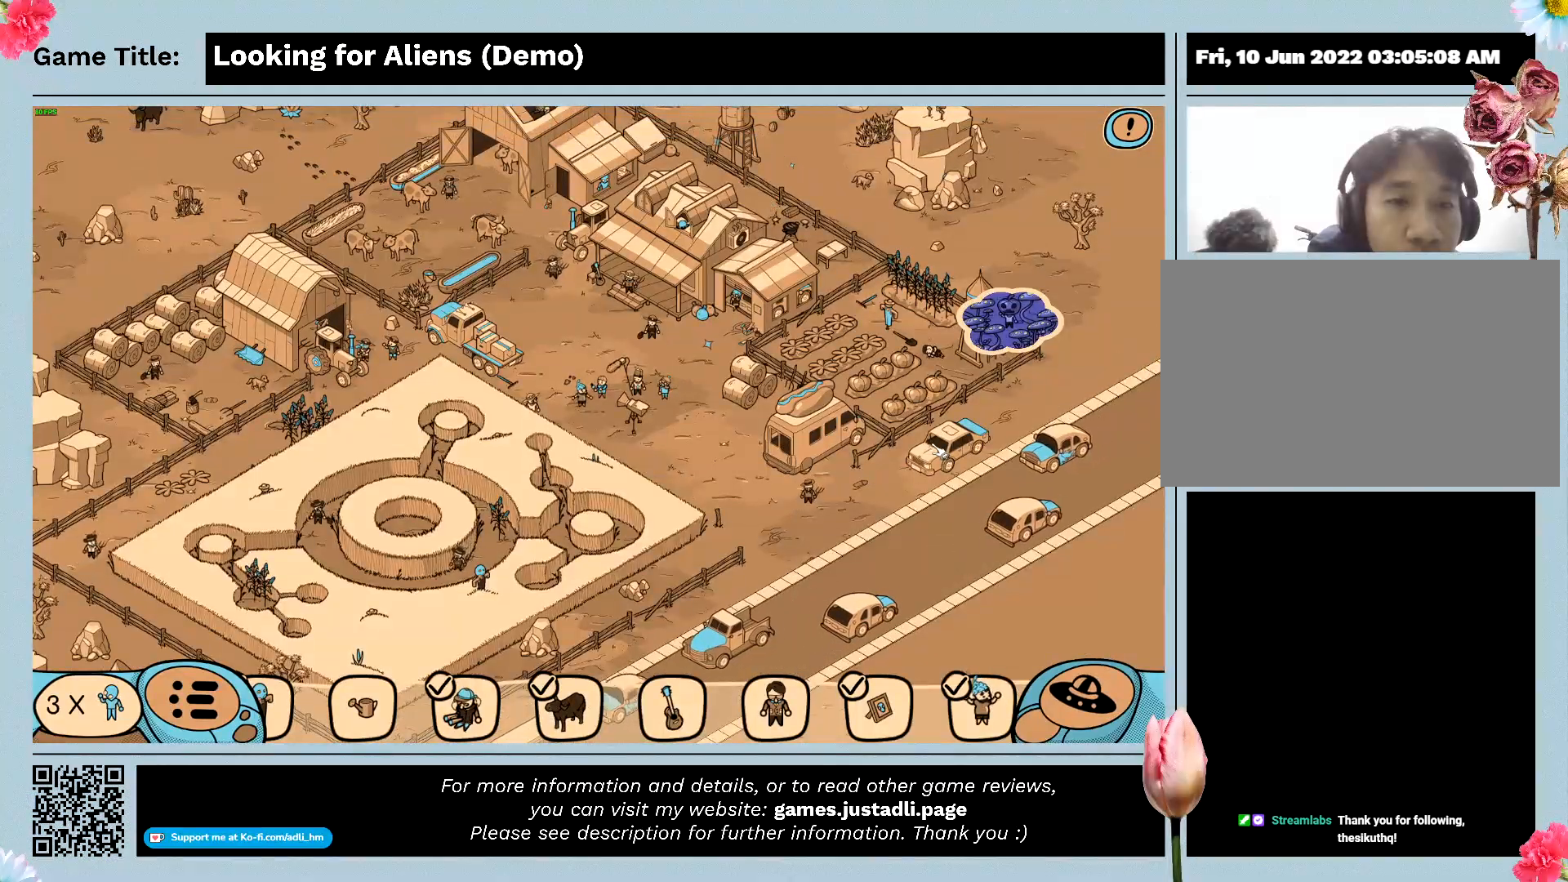
{"keys": [], "mouse": [], "events": [[200, "mouse_left", "up"]]}
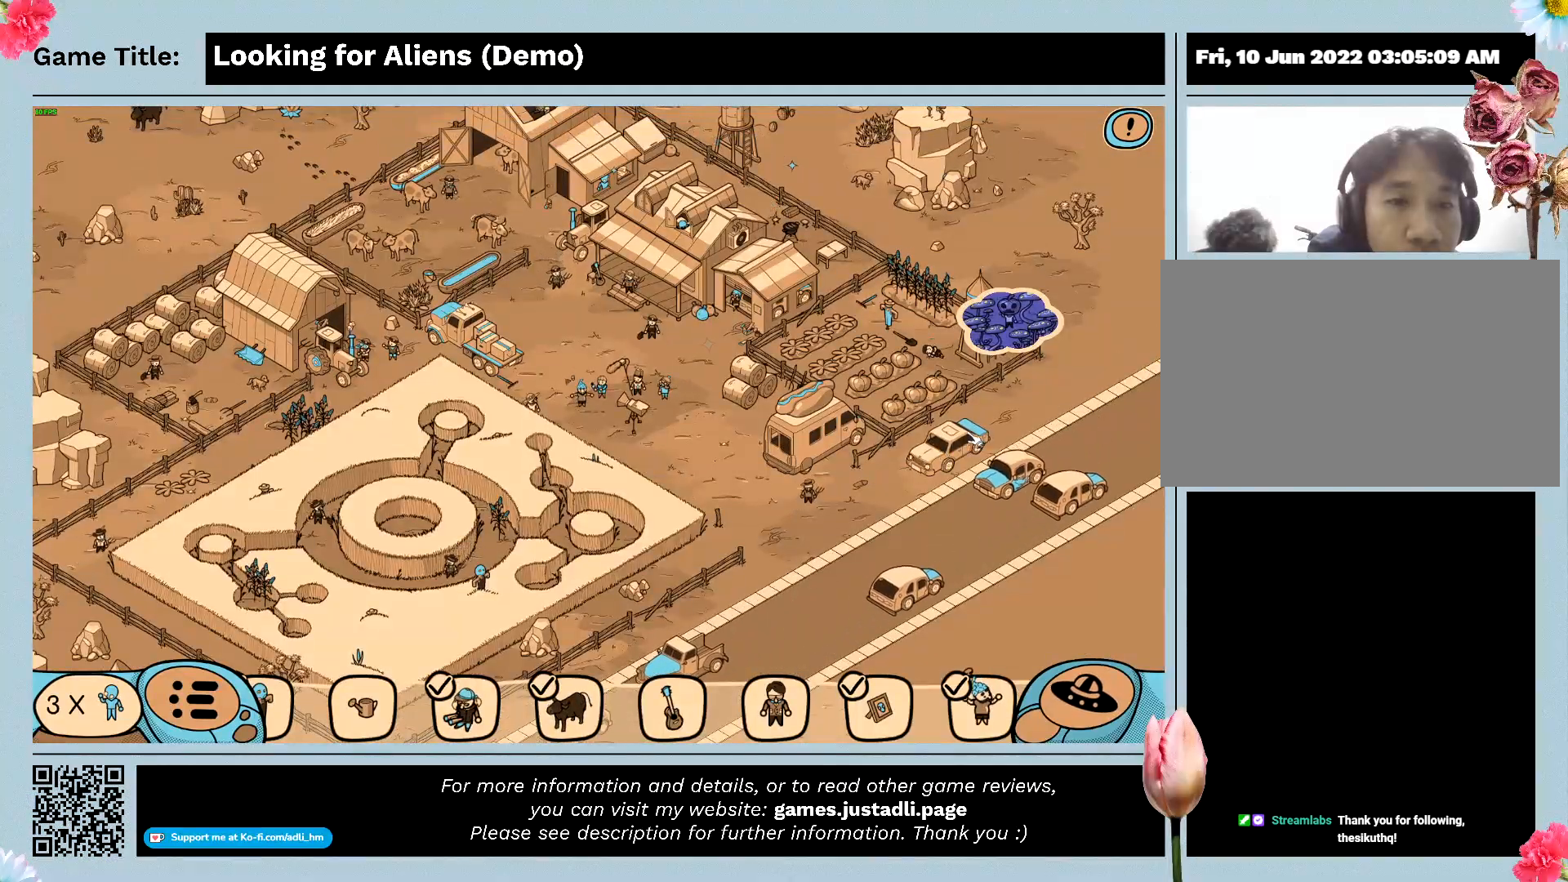
{"keys": [], "mouse": [], "events": [[100, "mouse_left", "down"], [433, "mouse_left", "up"]]}
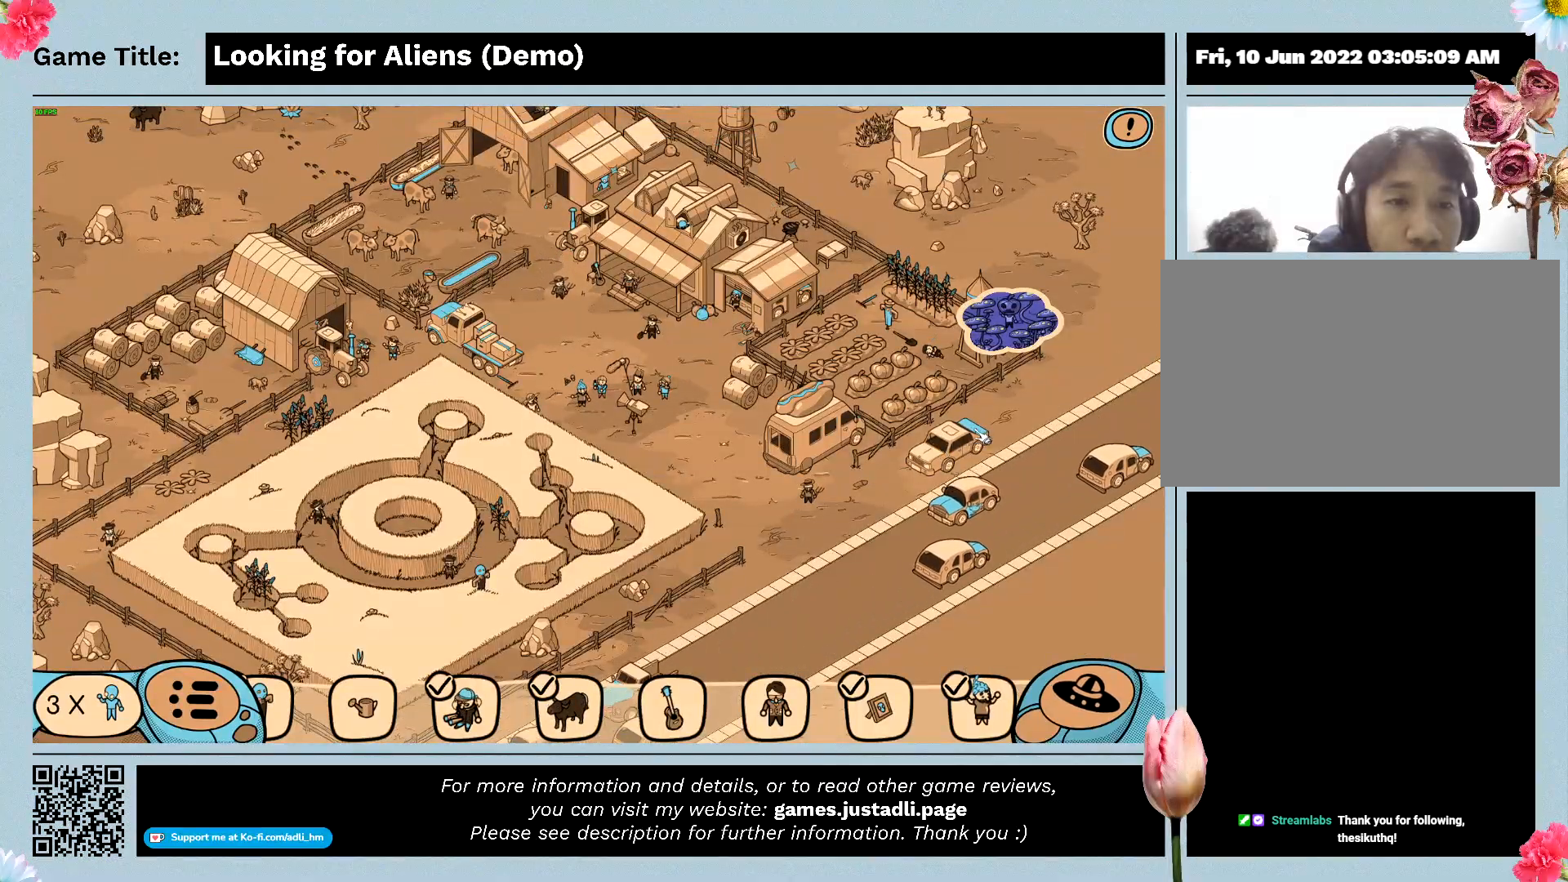
{"keys": [], "mouse": [], "events": []}
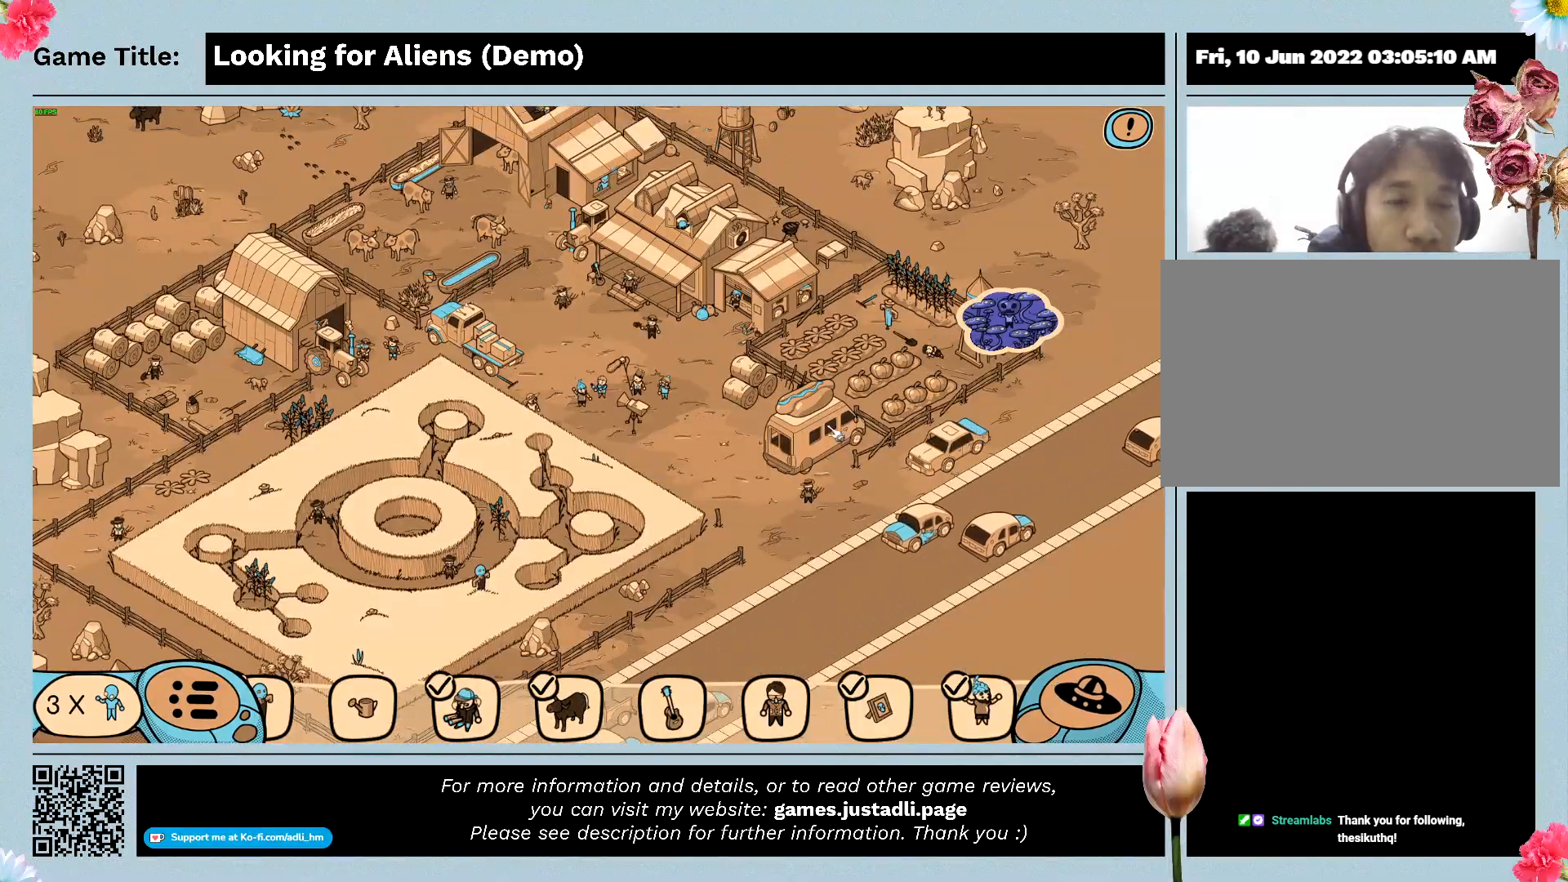
{"keys": [], "mouse": [], "events": [[100, "mouse_left", "down"], [400, "mouse_left", "up"]]}
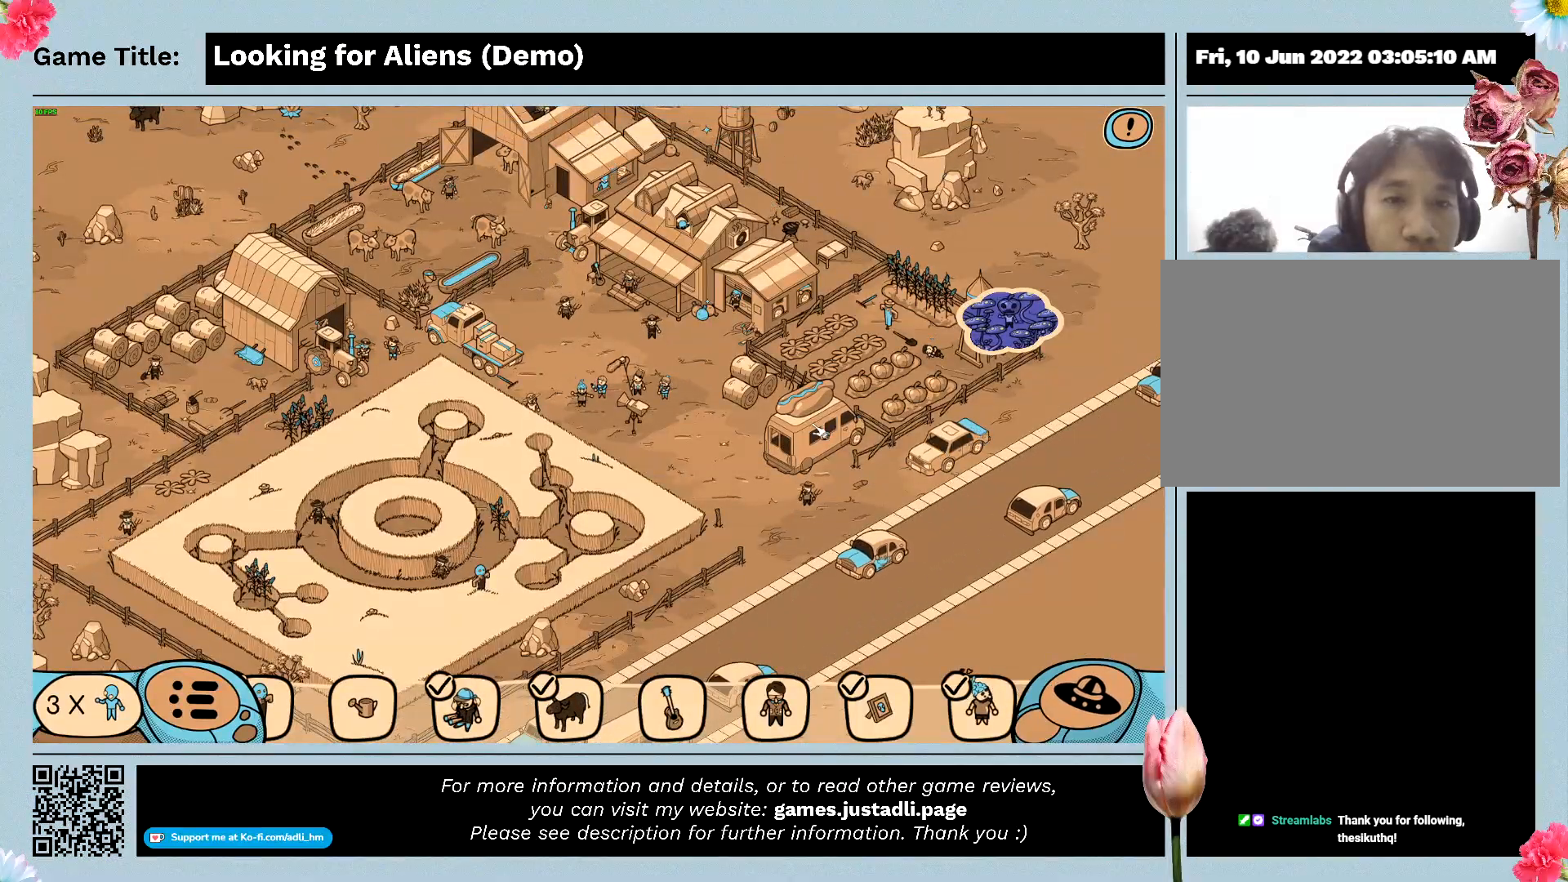
{"keys": [], "mouse": [], "events": []}
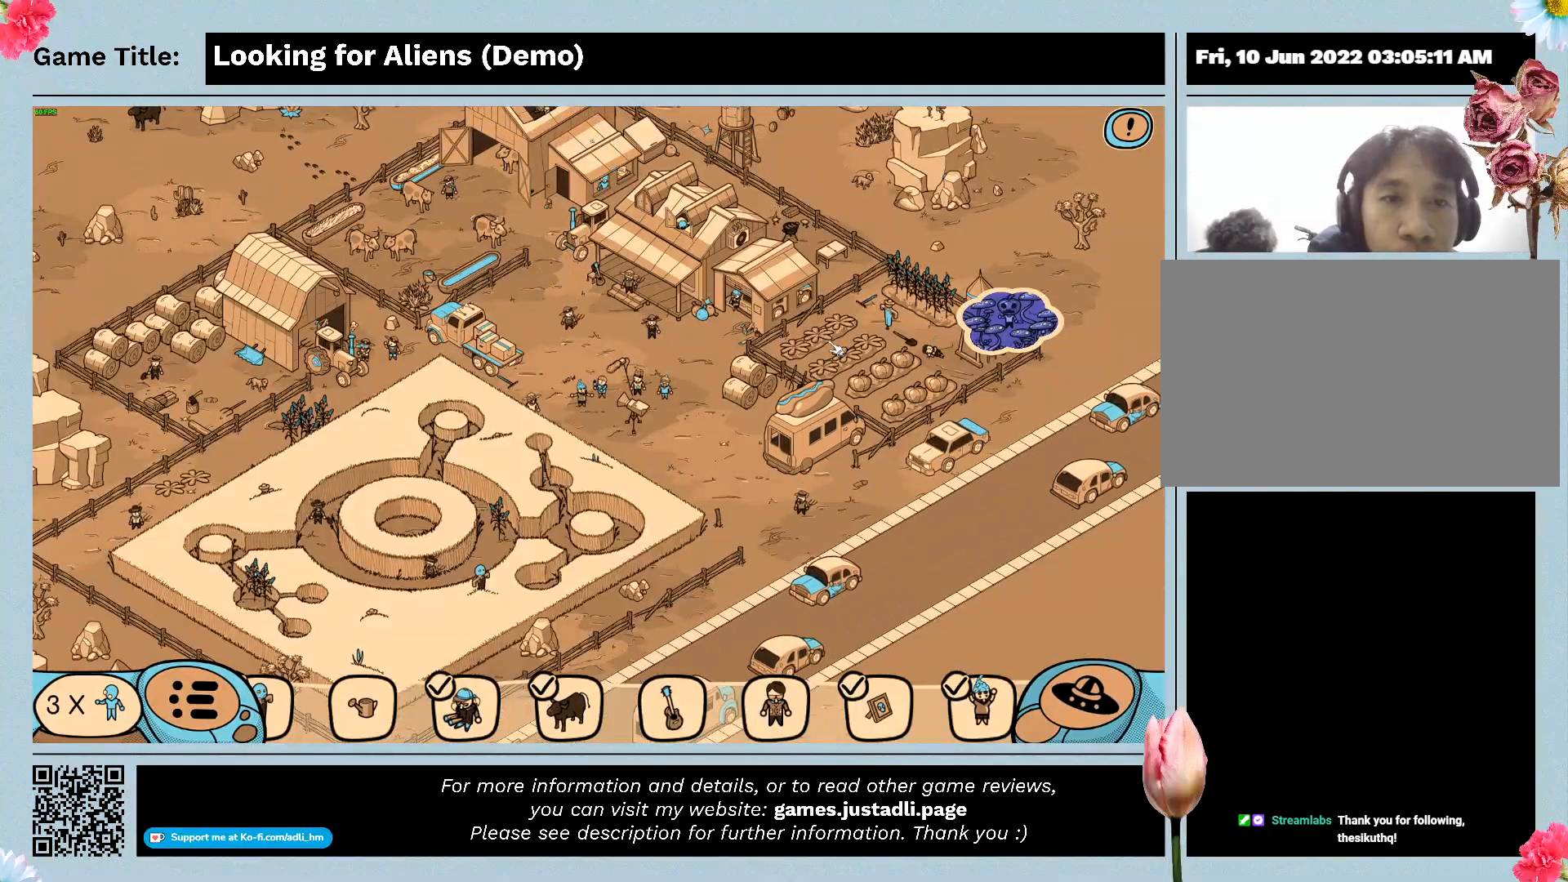
{"keys": [], "mouse": ["left"], "events": [[100, "mouse_left", "down"]]}
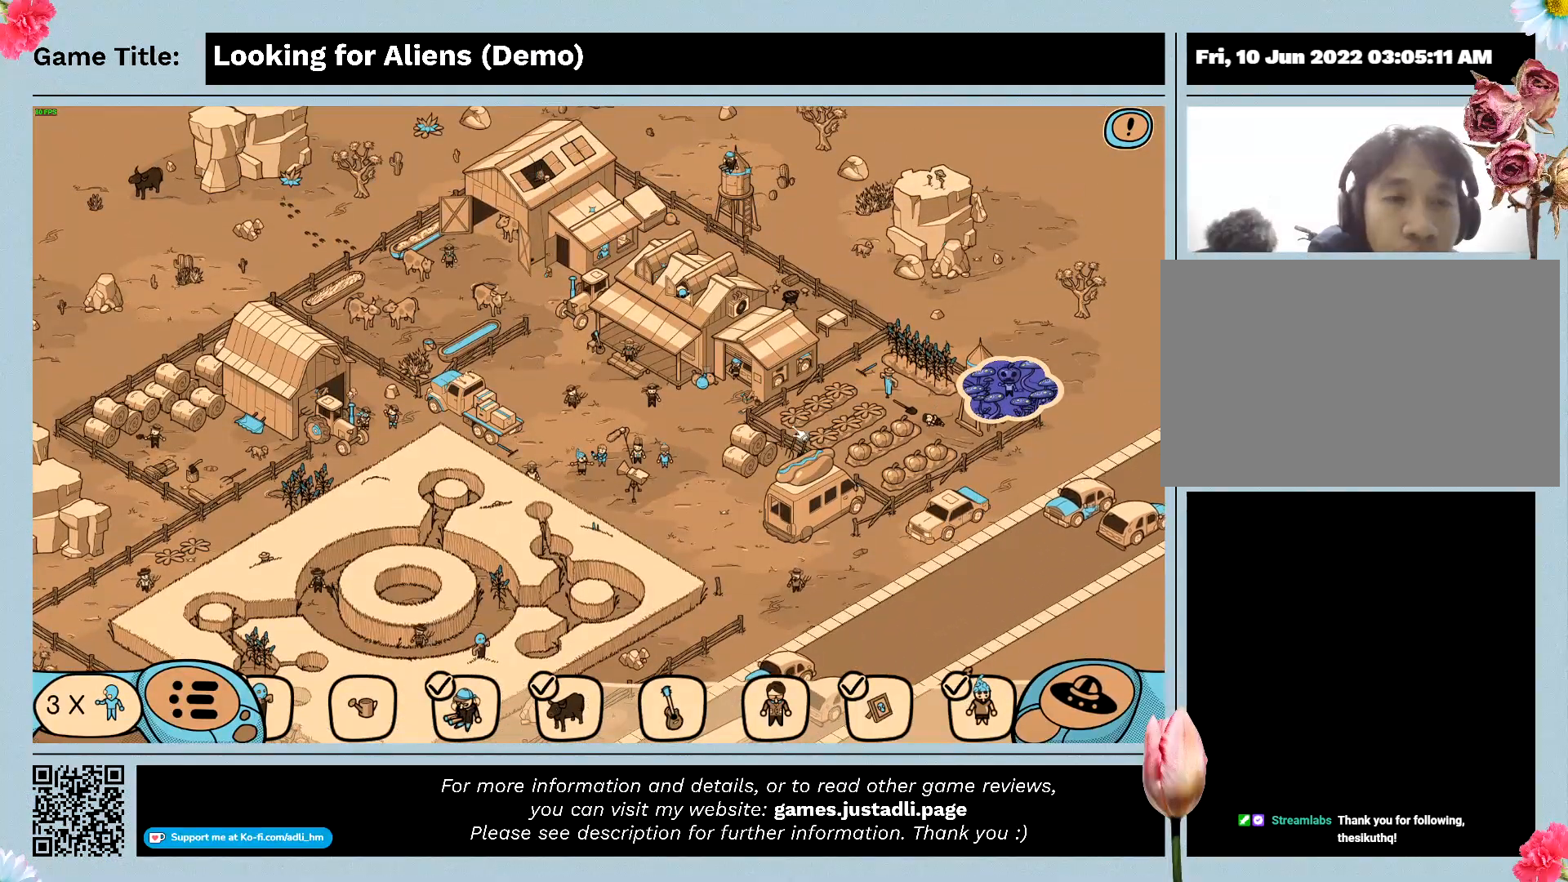
{"keys": [], "mouse": [], "events": [[100, "mouse_left", "up"]]}